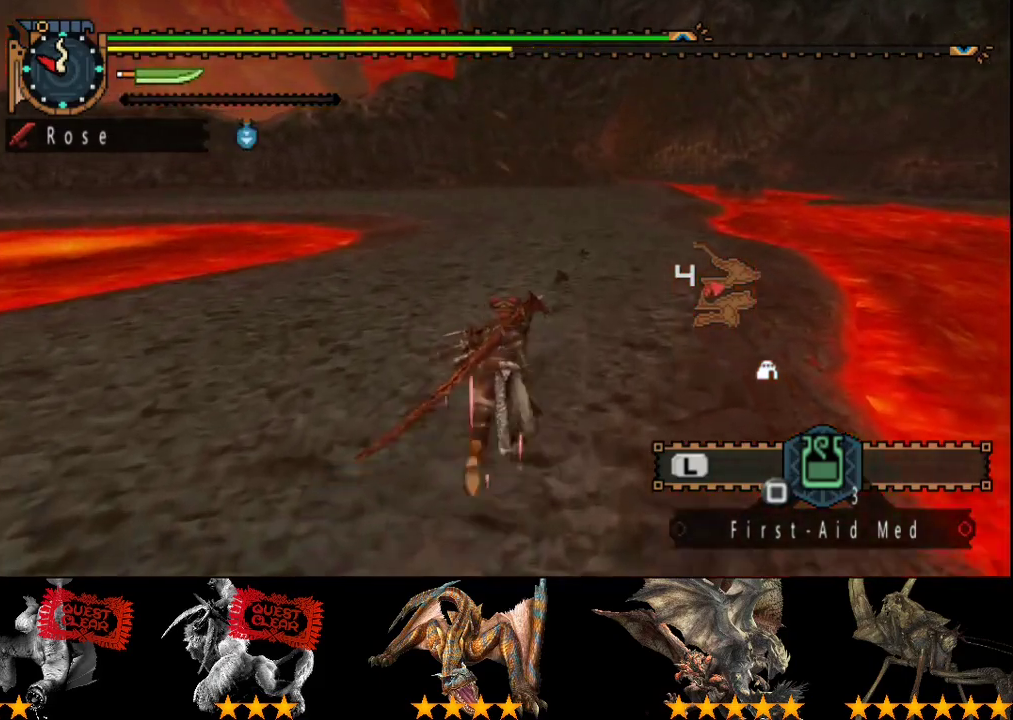
Gameplay with a controller (PlayStation layout); each line is a JSON object with the inputs held at the frame after it. "events" lists button and stick changes between this image and that frame as [ms after this image, input, new state], when the widget could be followed in between. Not read: L3 R3.
{"buttons": ["R2"], "left_stick": "up", "right_stick": "center", "events": []}
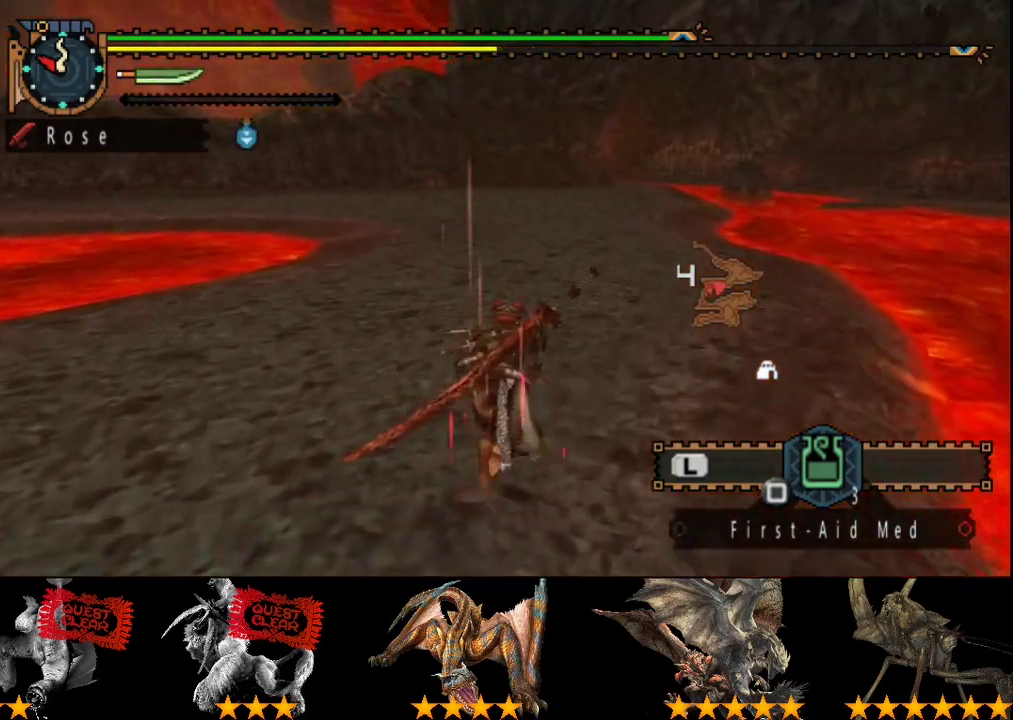
{"buttons": ["R2"], "left_stick": "up", "right_stick": "center", "events": []}
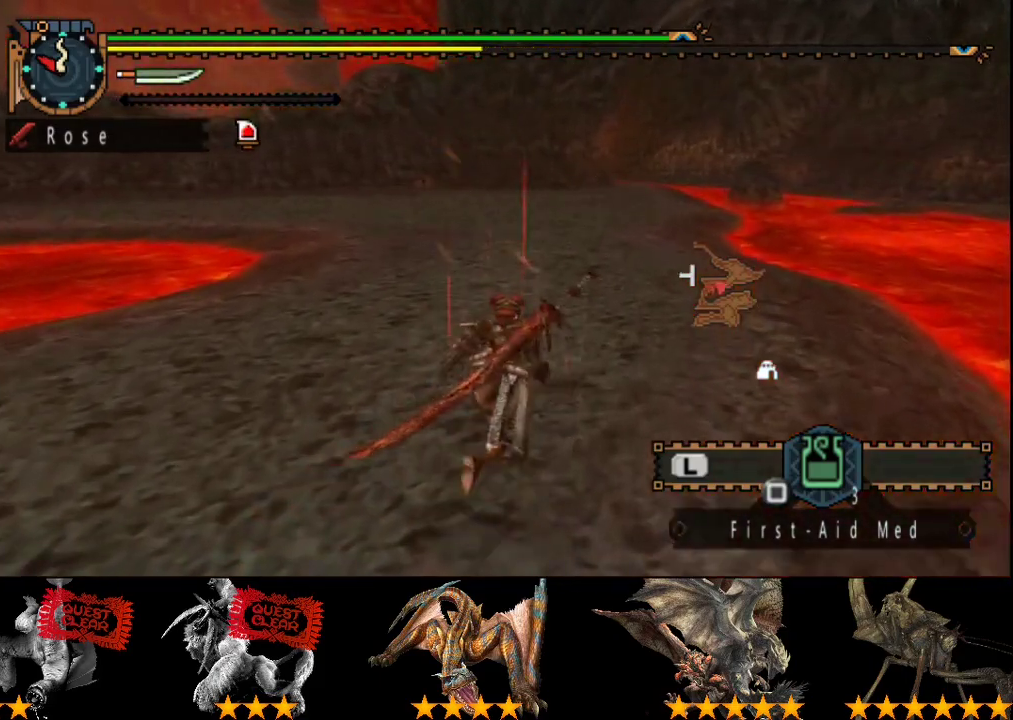
{"buttons": ["R2"], "left_stick": "up", "right_stick": "center", "events": []}
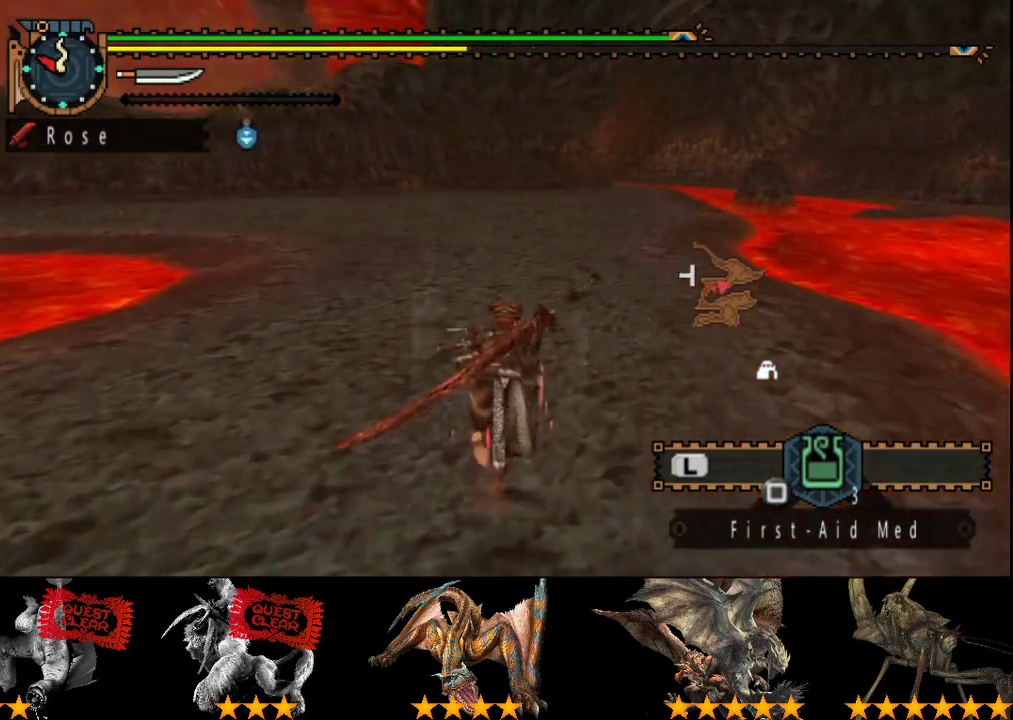
{"buttons": ["R2"], "left_stick": "up", "right_stick": "center", "events": []}
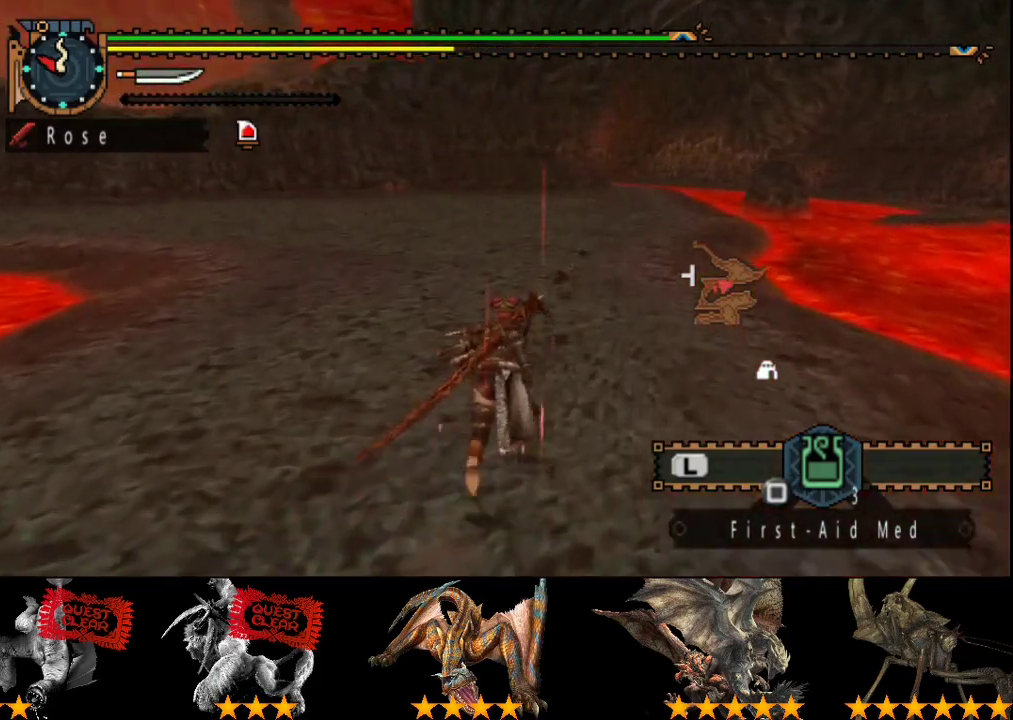
{"buttons": ["R2"], "left_stick": "up", "right_stick": "center", "events": []}
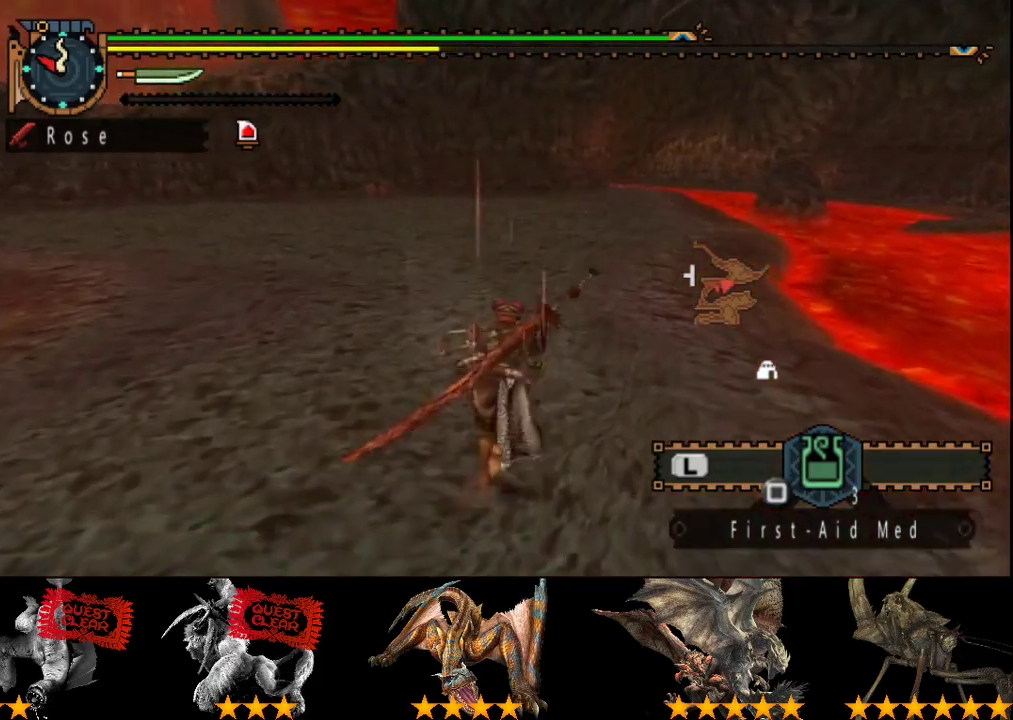
{"buttons": ["R2"], "left_stick": "up", "right_stick": "center", "events": []}
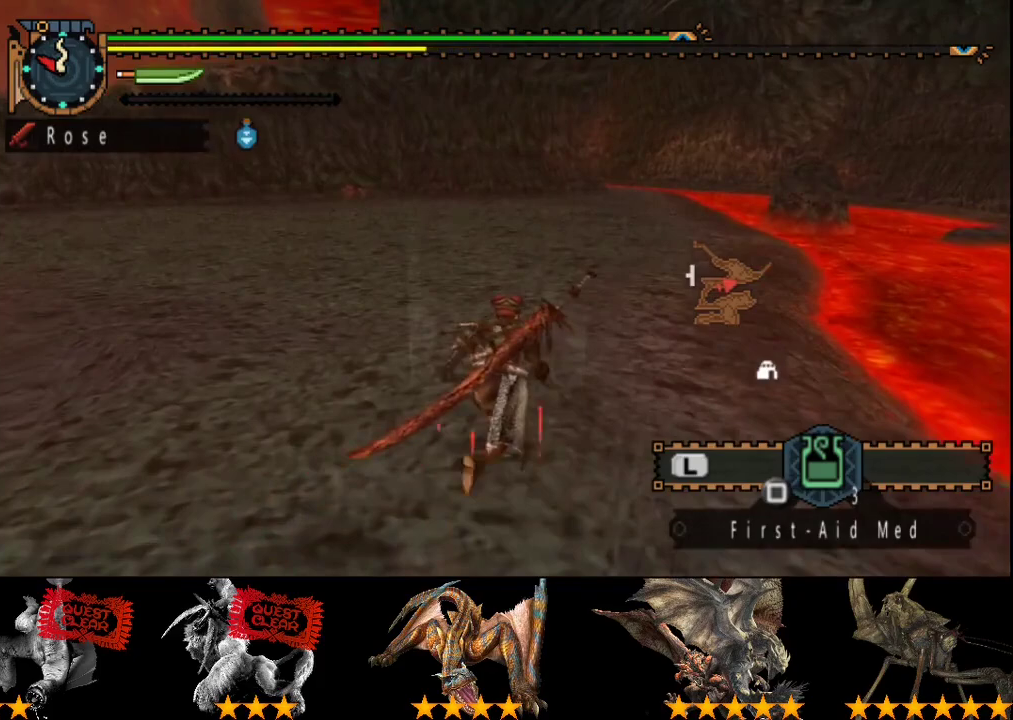
{"buttons": ["R2"], "left_stick": "up", "right_stick": "center", "events": []}
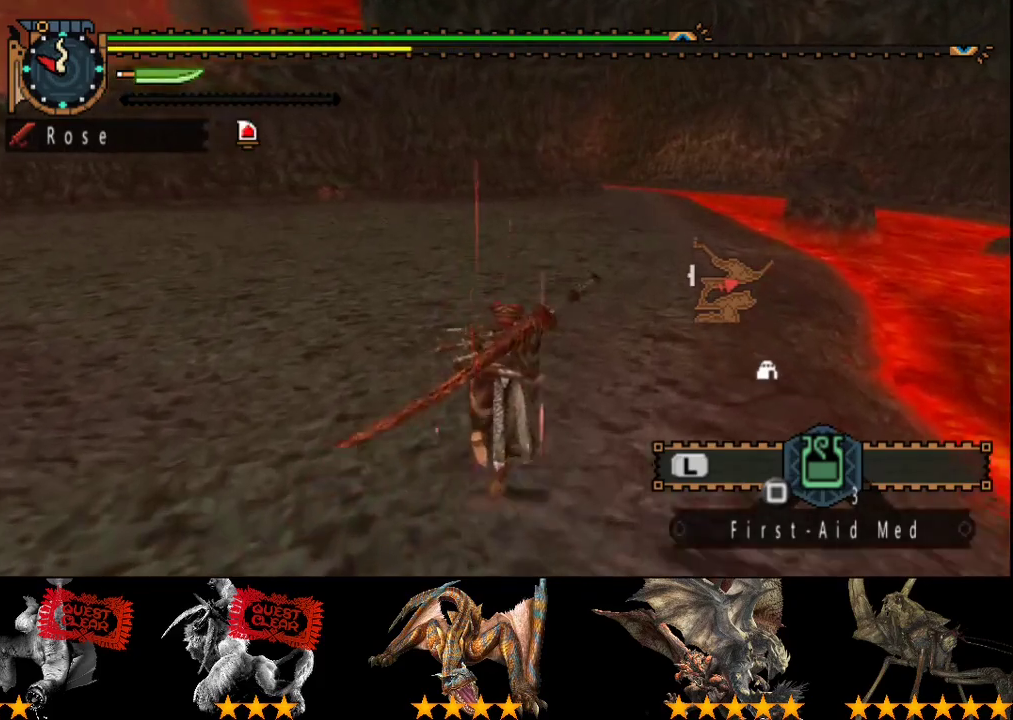
{"buttons": ["R2"], "left_stick": "up", "right_stick": "center", "events": []}
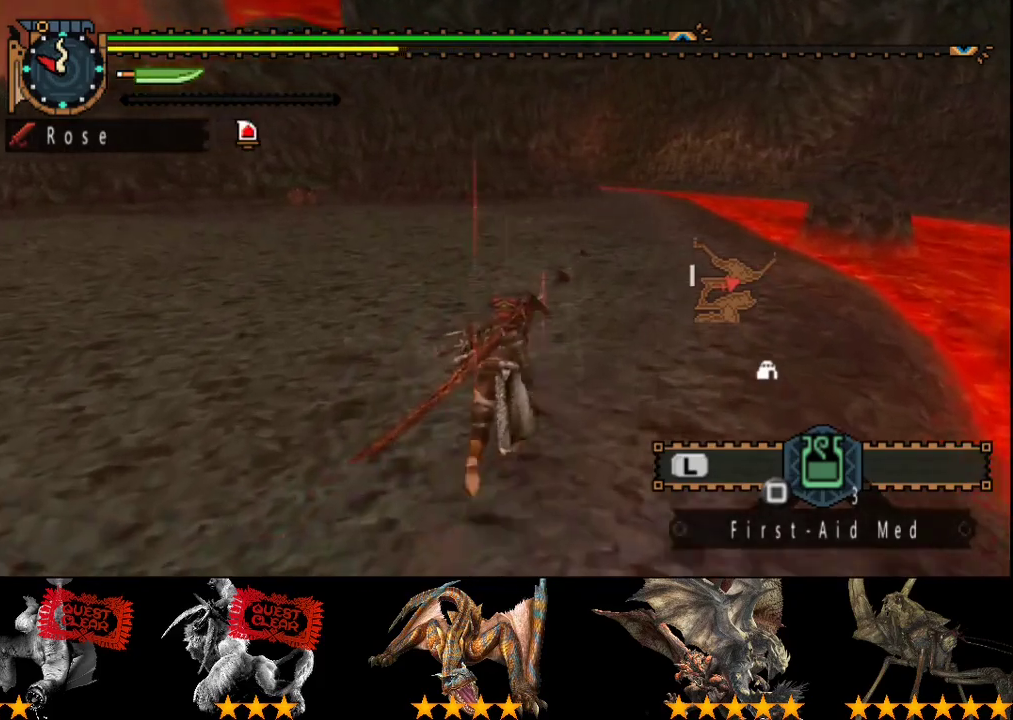
{"buttons": ["R2"], "left_stick": "up", "right_stick": "center", "events": []}
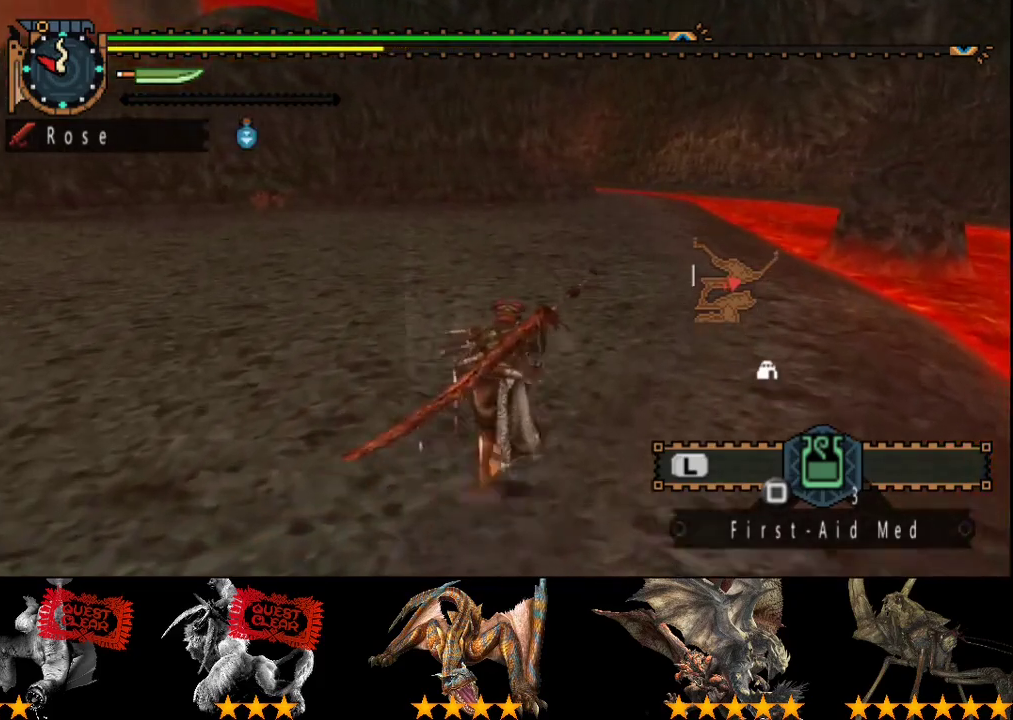
{"buttons": ["R2"], "left_stick": "up", "right_stick": "center", "events": []}
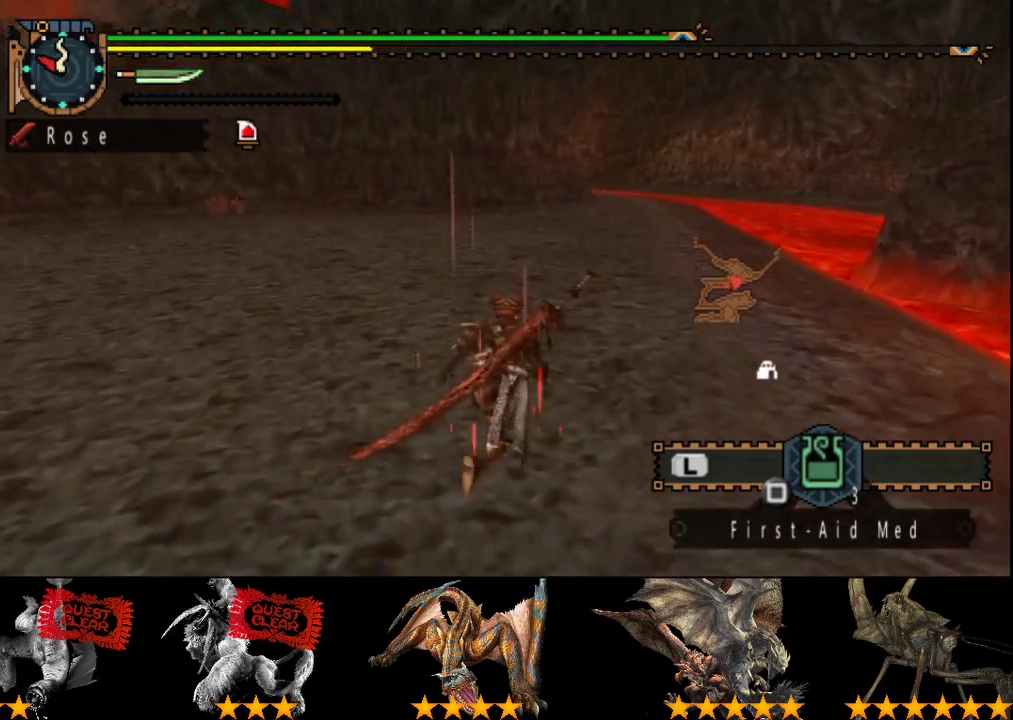
{"buttons": ["R2"], "left_stick": "up", "right_stick": "center", "events": []}
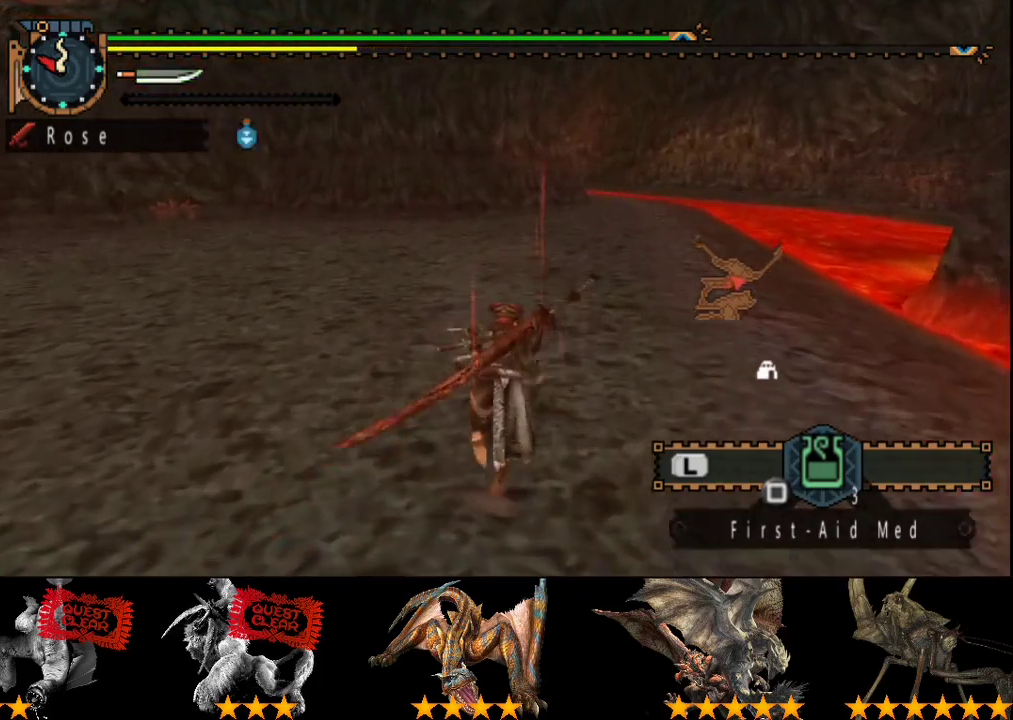
{"buttons": ["R2"], "left_stick": "up", "right_stick": "center", "events": []}
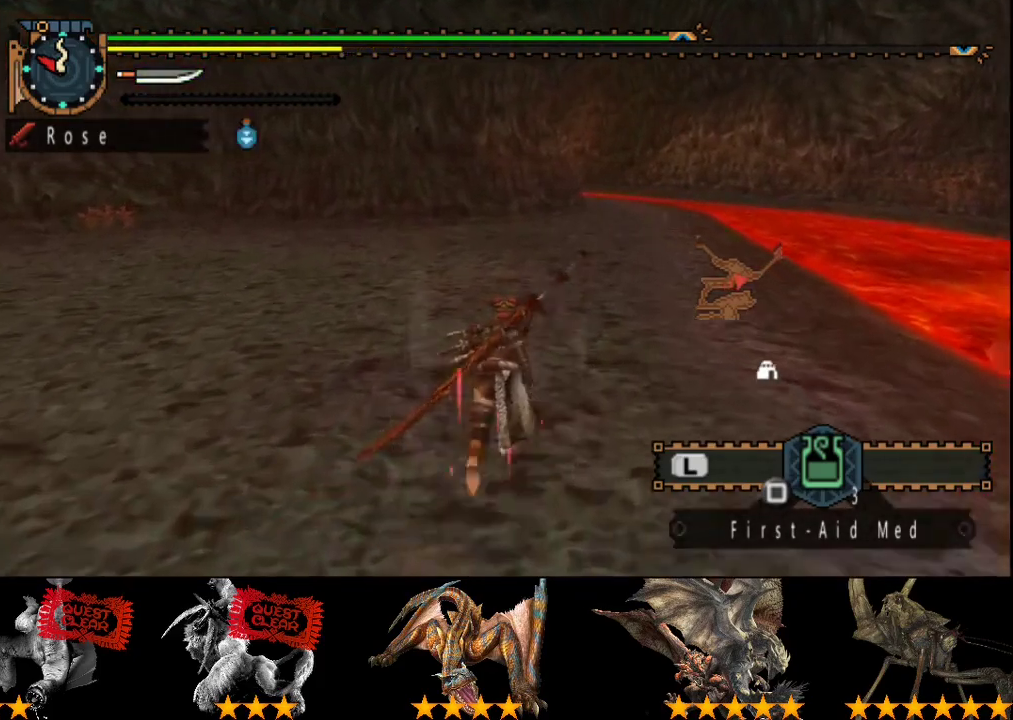
{"buttons": ["R2"], "left_stick": "up", "right_stick": "center", "events": []}
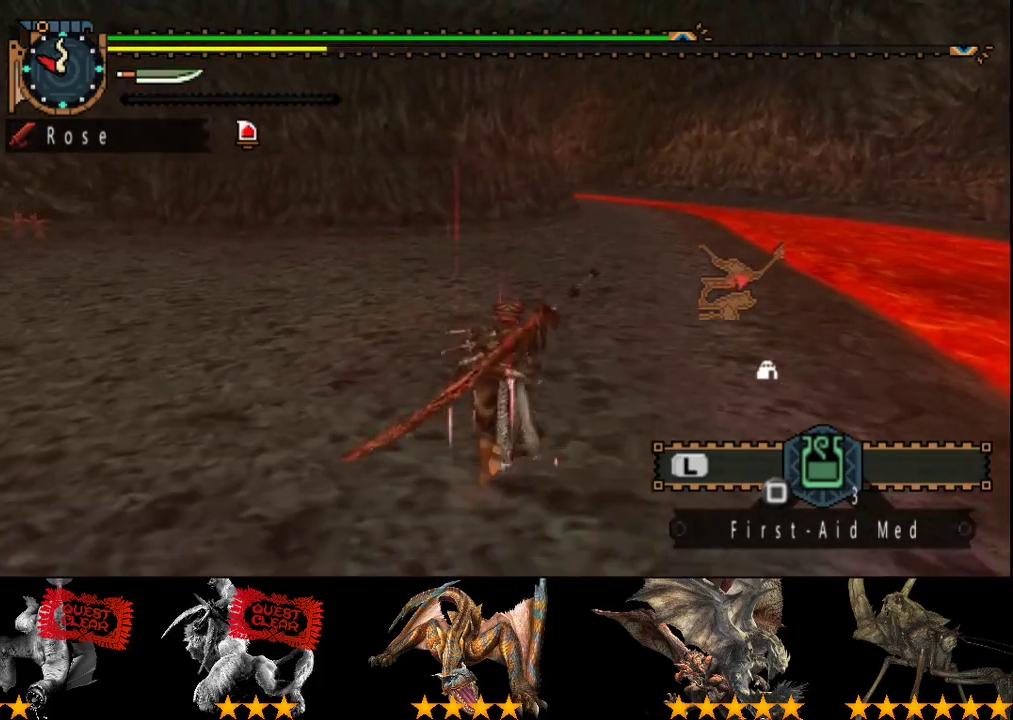
{"buttons": [], "left_stick": "up", "right_stick": "center", "events": [[483, "R2", "up"]]}
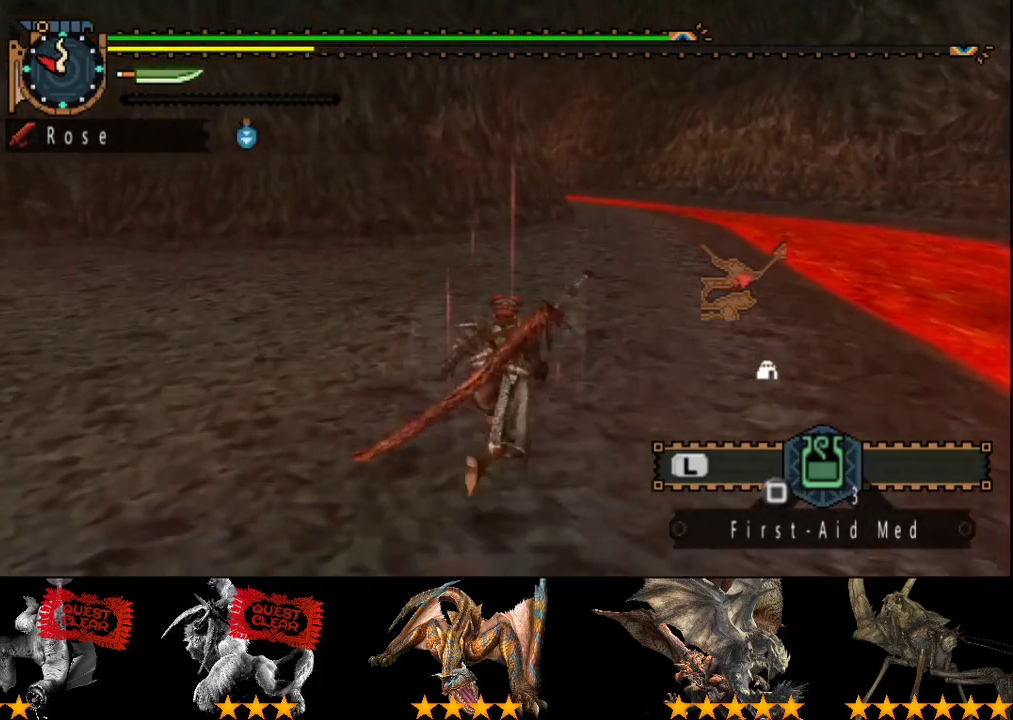
{"buttons": [], "left_stick": "up", "right_stick": "center", "events": []}
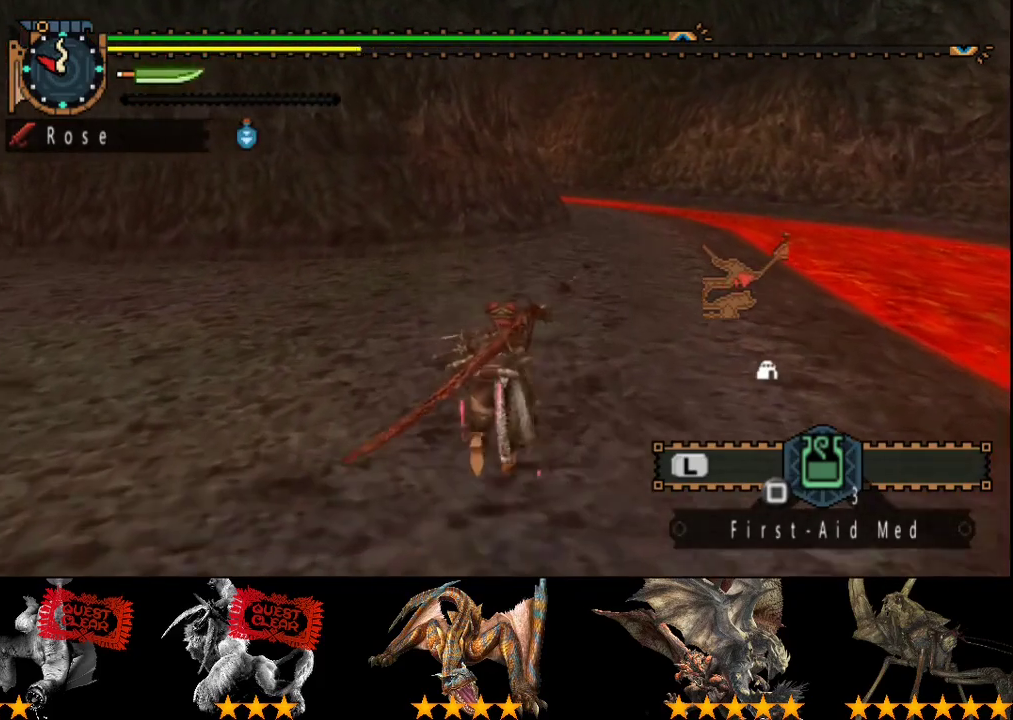
{"buttons": [], "left_stick": "up", "right_stick": "center", "events": []}
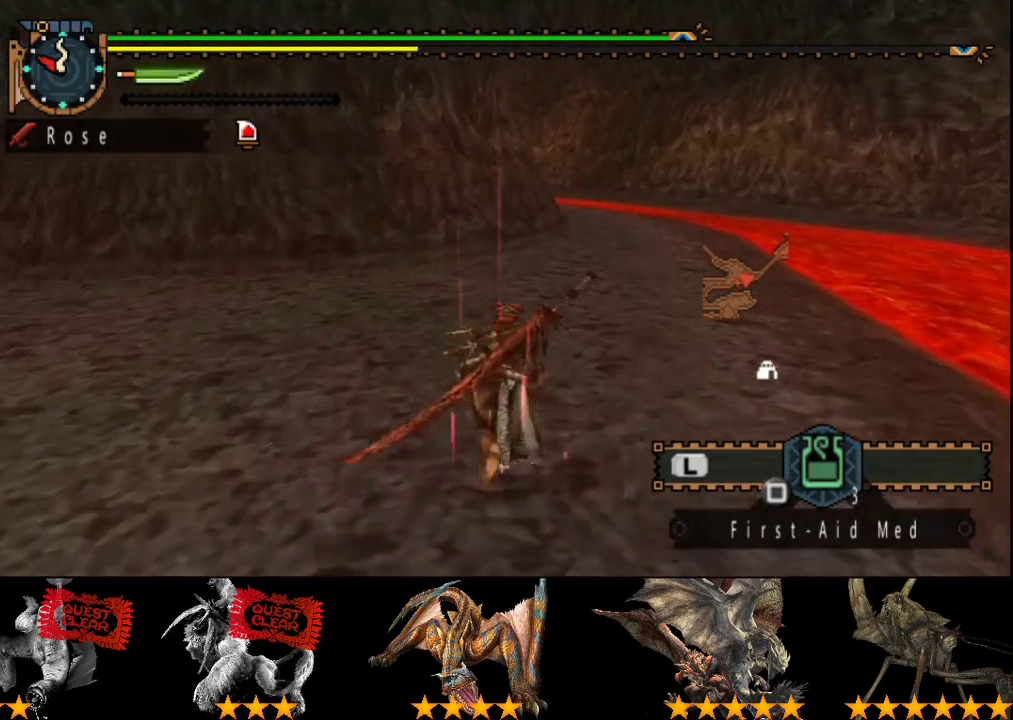
{"buttons": [], "left_stick": "up", "right_stick": "center", "events": []}
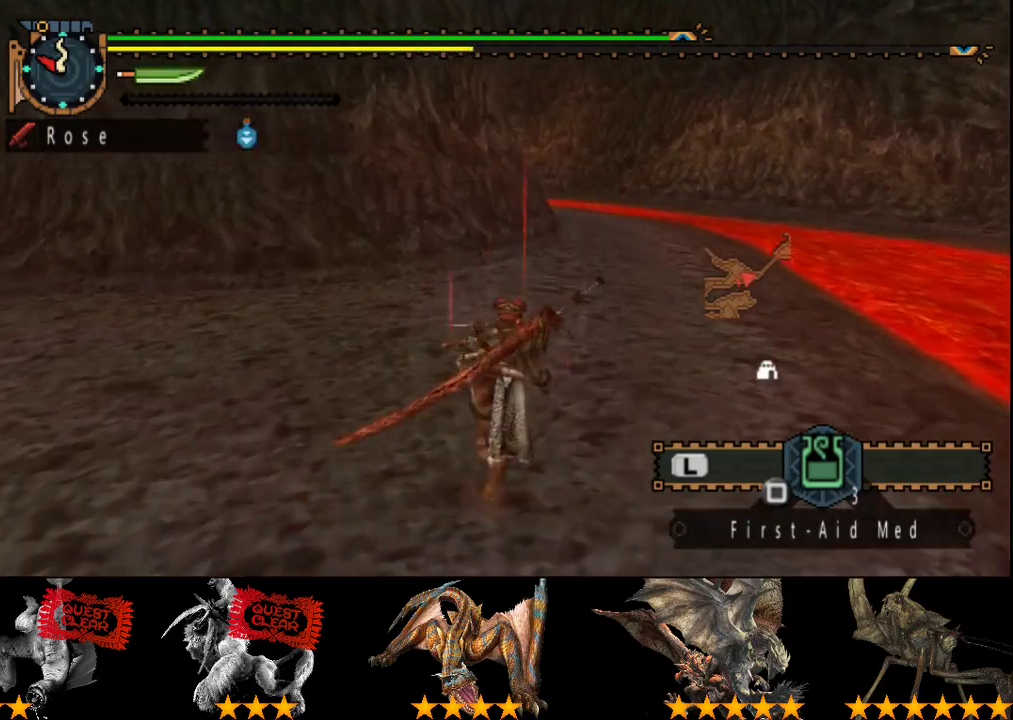
{"buttons": ["R2"], "left_stick": "up", "right_stick": "center", "events": [[200, "R2", "down"]]}
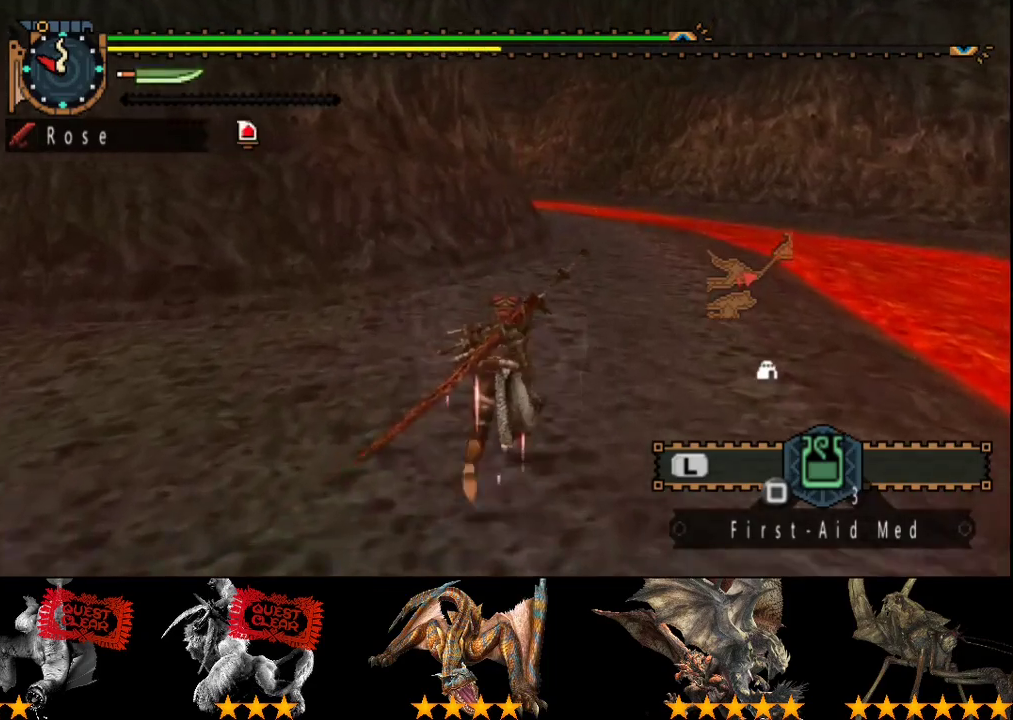
{"buttons": ["R2"], "left_stick": "up", "right_stick": "center", "events": []}
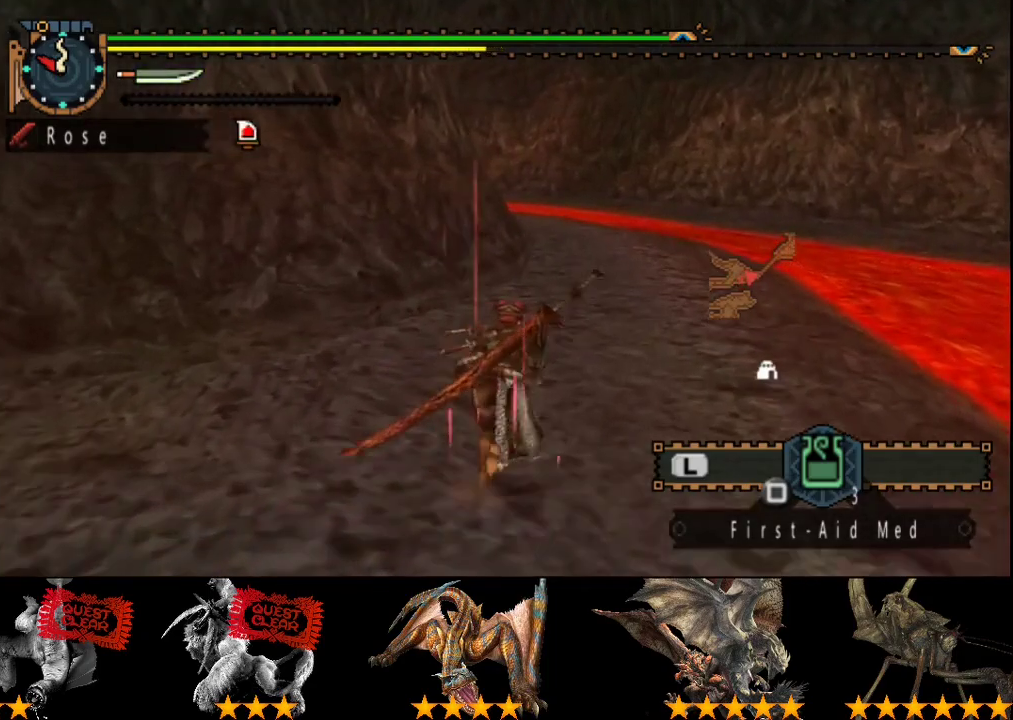
{"buttons": ["R2"], "left_stick": "up", "right_stick": "center", "events": []}
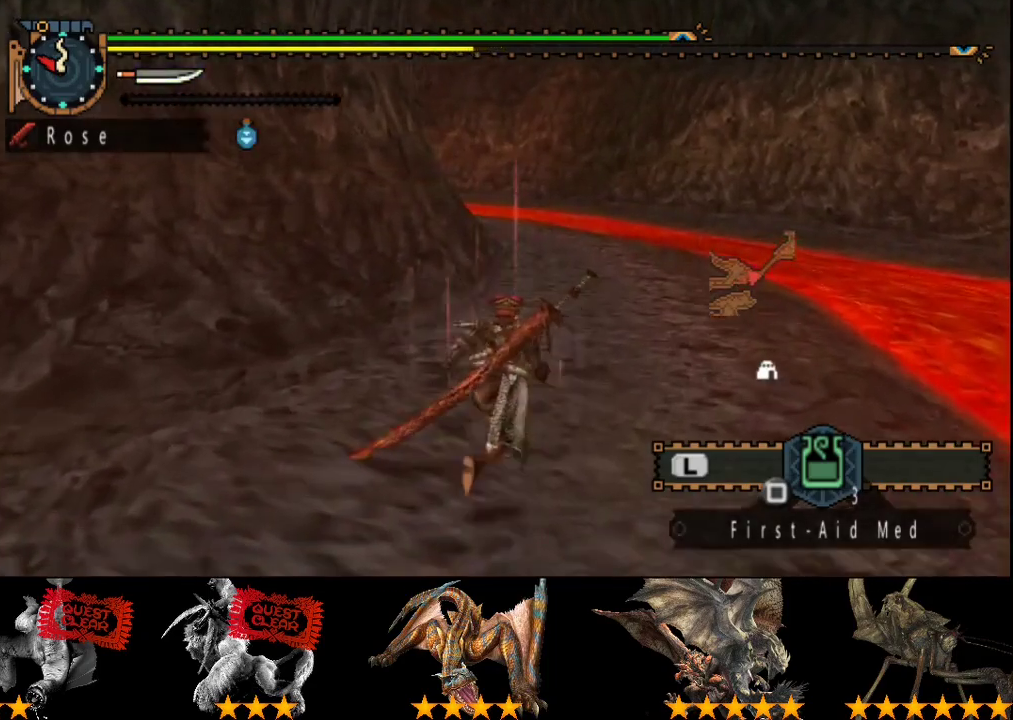
{"buttons": ["R2"], "left_stick": "up", "right_stick": "center", "events": []}
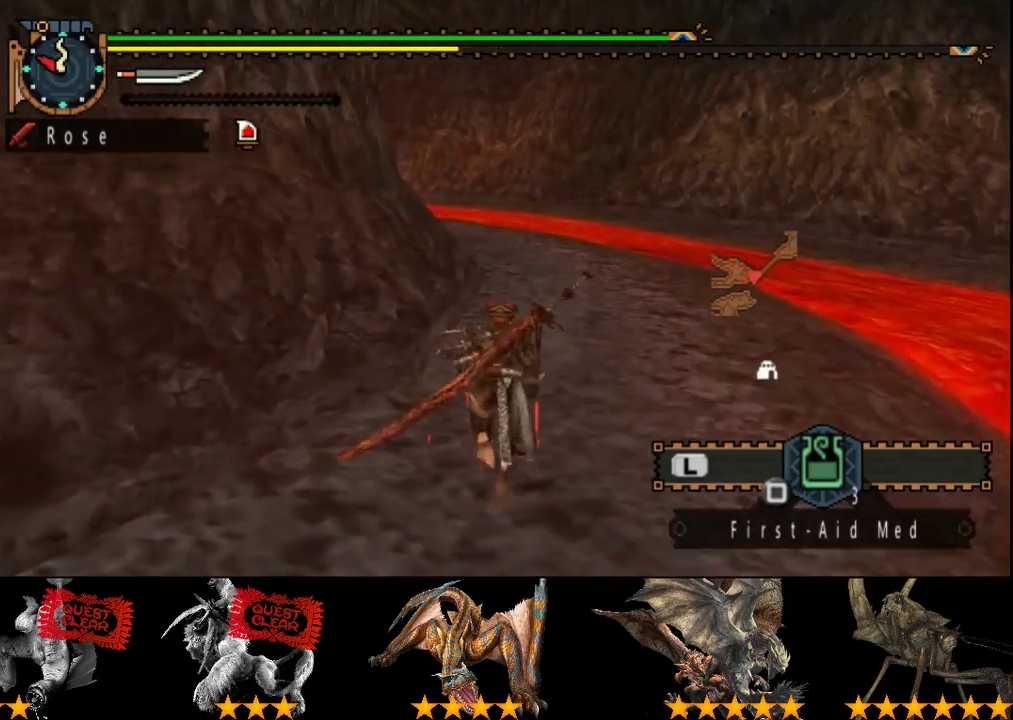
{"buttons": ["R2"], "left_stick": "up", "right_stick": "center", "events": []}
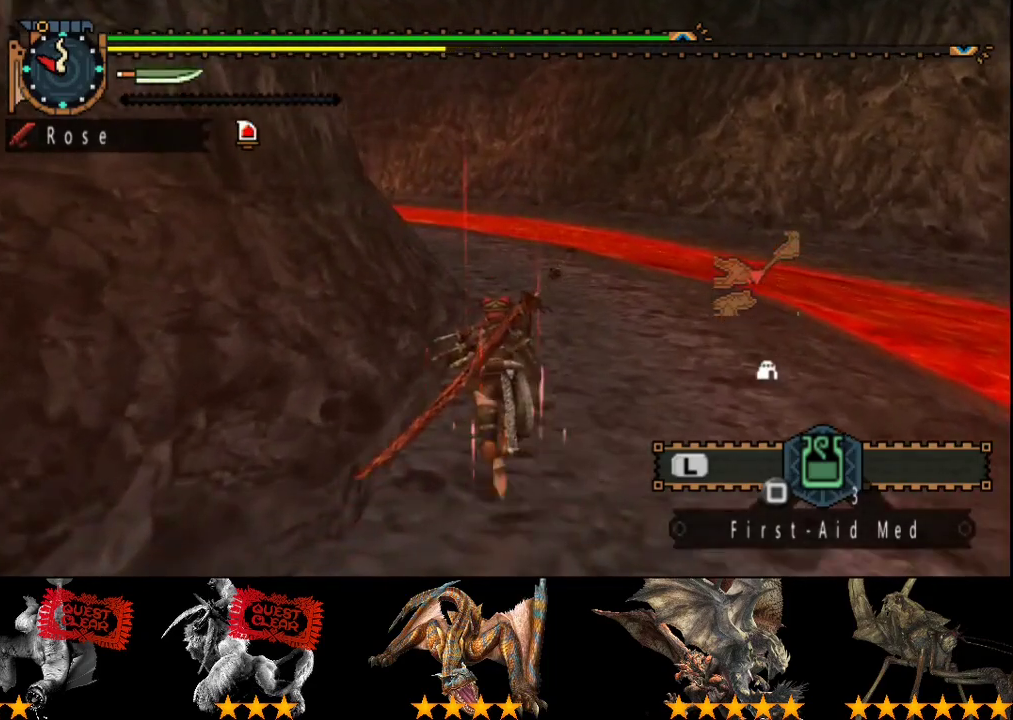
{"buttons": ["R2"], "left_stick": "up", "right_stick": "center", "events": []}
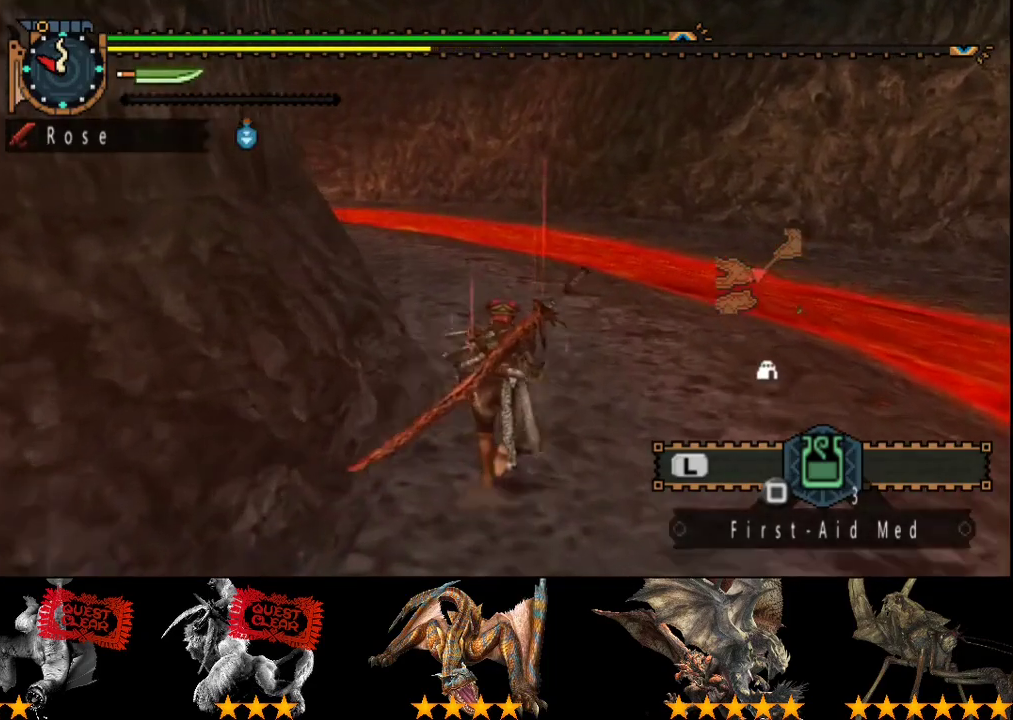
{"buttons": ["R2"], "left_stick": "up", "right_stick": "center", "events": [[250, "right_stick", "left"], [417, "right_stick", "center"]]}
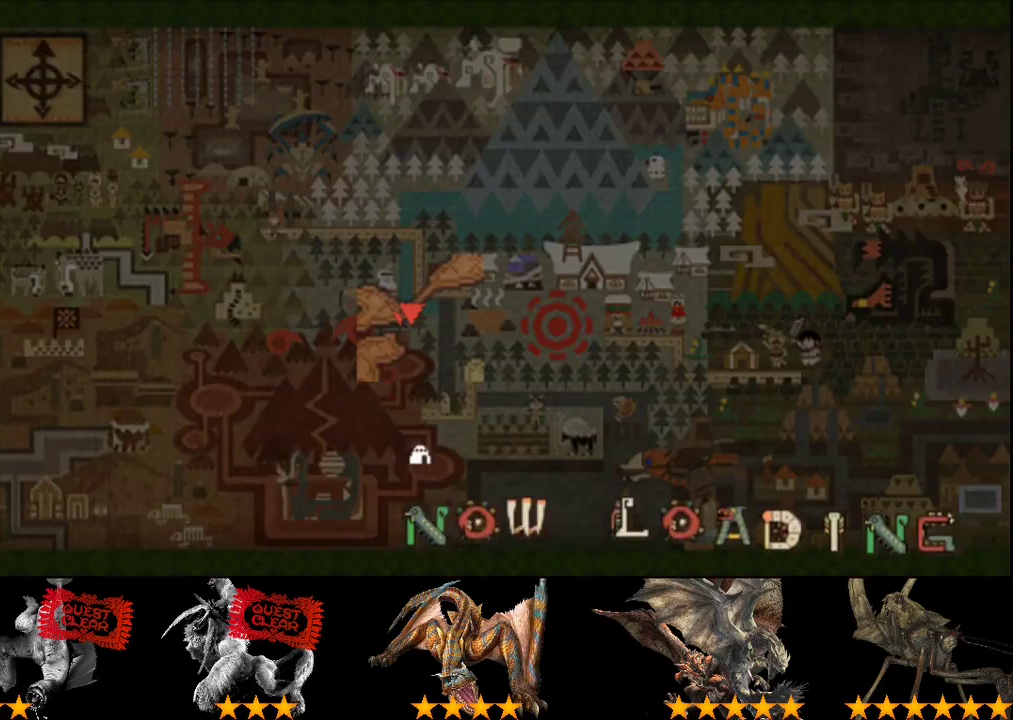
{"buttons": [], "left_stick": "center", "right_stick": "center", "events": [[117, "R2", "up"], [217, "left_stick", "center"]]}